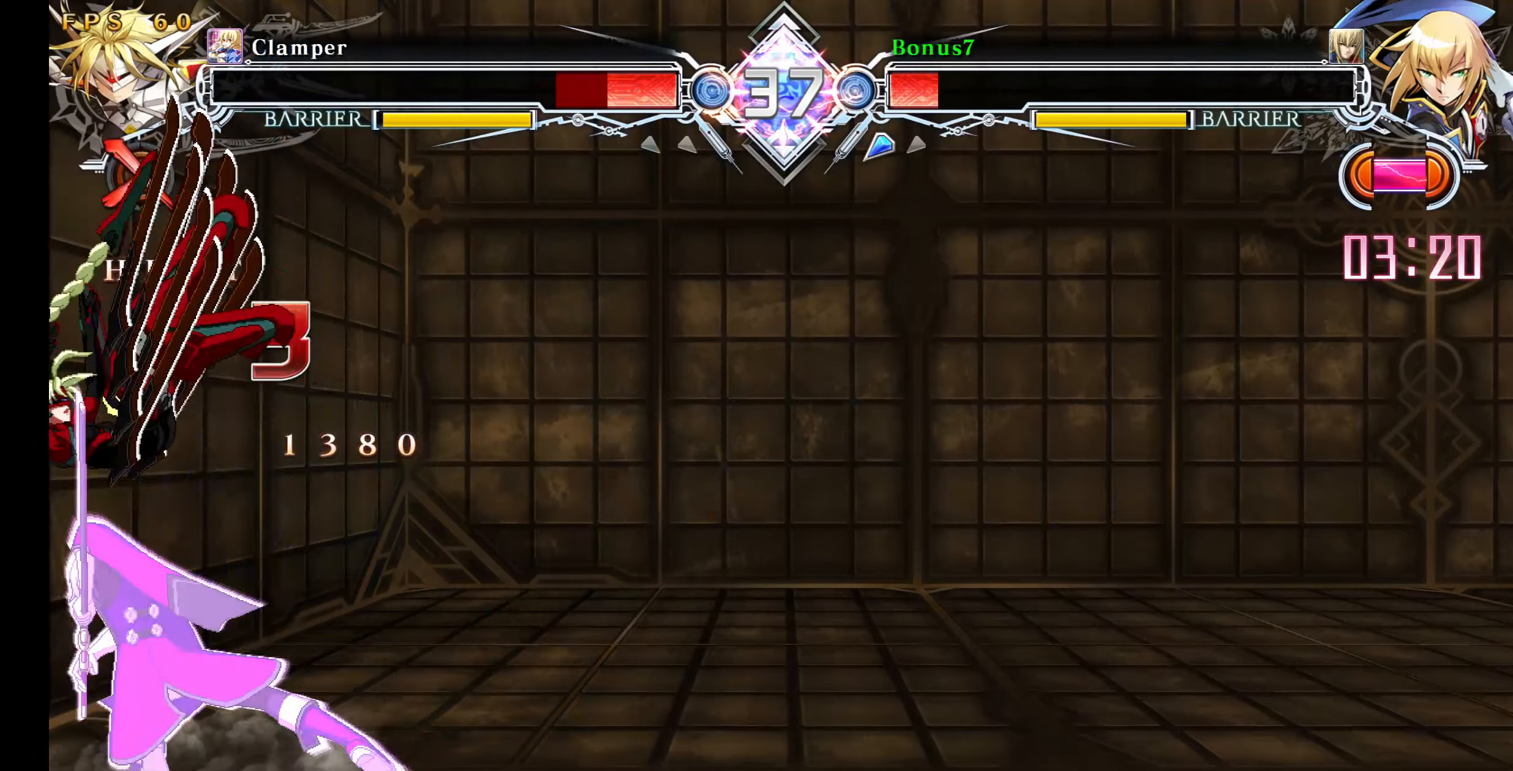
Gameplay with a controller (arcade stick); each line is a JSON object with the inputs held at the frame after it. "events" lists button and stick changes between this image and that frame as [ms after this image, input, new state], when the widget could be followed in between. Not read: L3 R3 SELECT START.
{"buttons": [], "events": []}
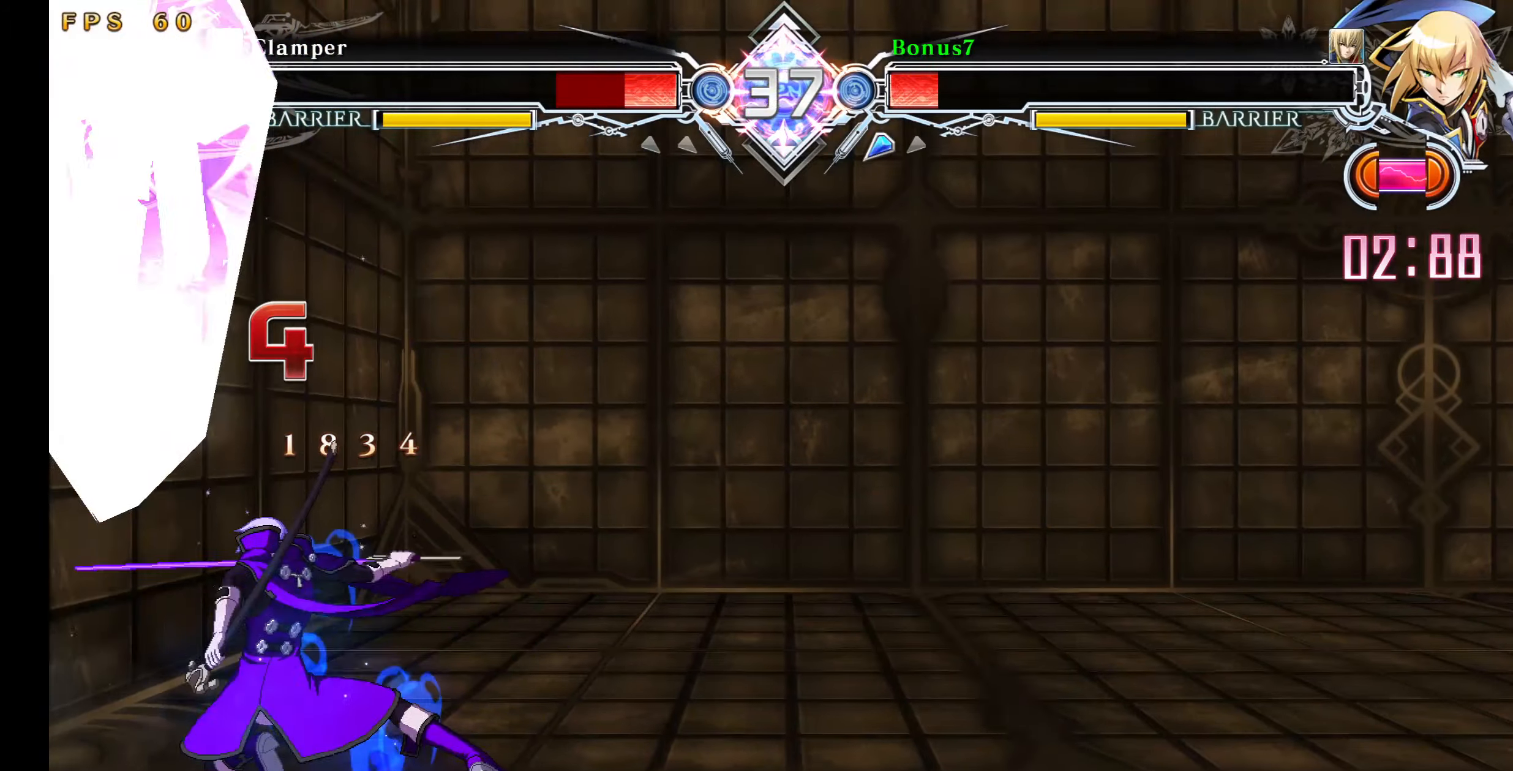
{"buttons": ["R1"], "events": [[483, "R1", "down"]]}
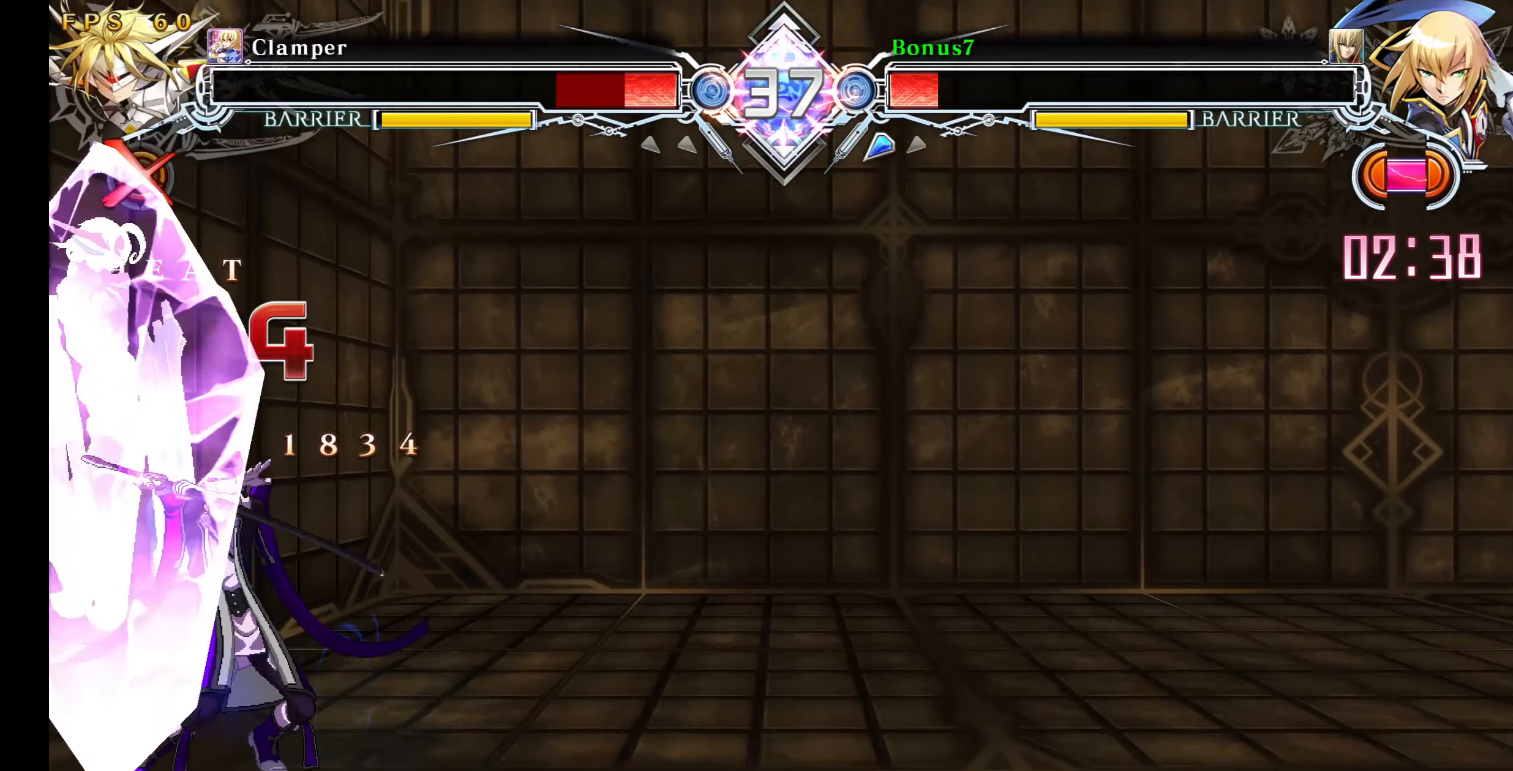
{"buttons": ["DPAD_DOWN"], "events": [[100, "R1", "up"], [116, "DPAD_LEFT", "down"], [133, "DPAD_DOWN", "down"], [233, "R1", "down"], [316, "DPAD_DOWN", "up"], [316, "DPAD_LEFT", "up"], [400, "R1", "up"], [416, "DPAD_DOWN", "down"]]}
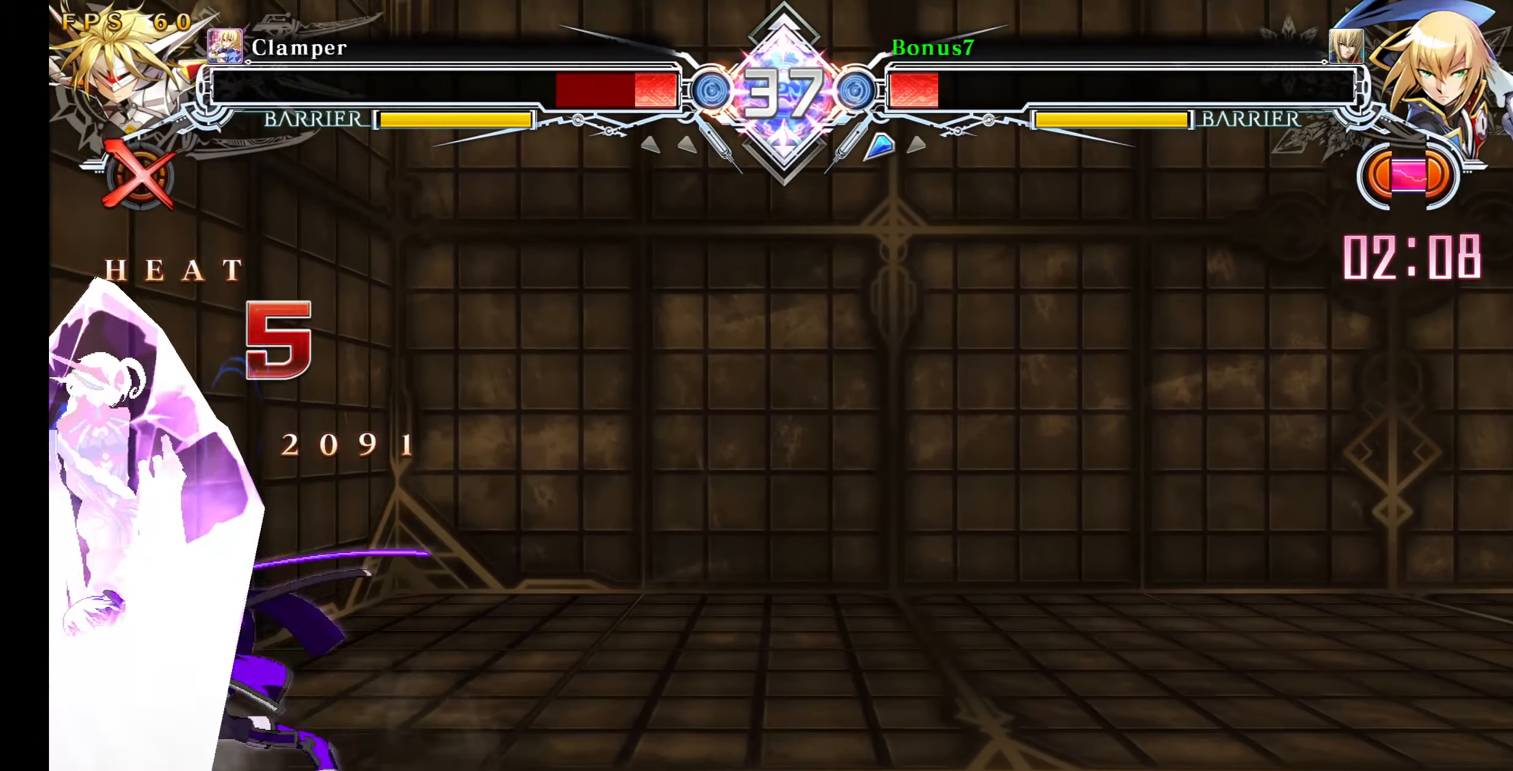
{"buttons": [], "events": [[16, "DPAD_DOWN", "up"], [66, "DPAD_DOWN", "down"], [100, "R1", "down"], [166, "DPAD_DOWN", "up"], [200, "R1", "up"]]}
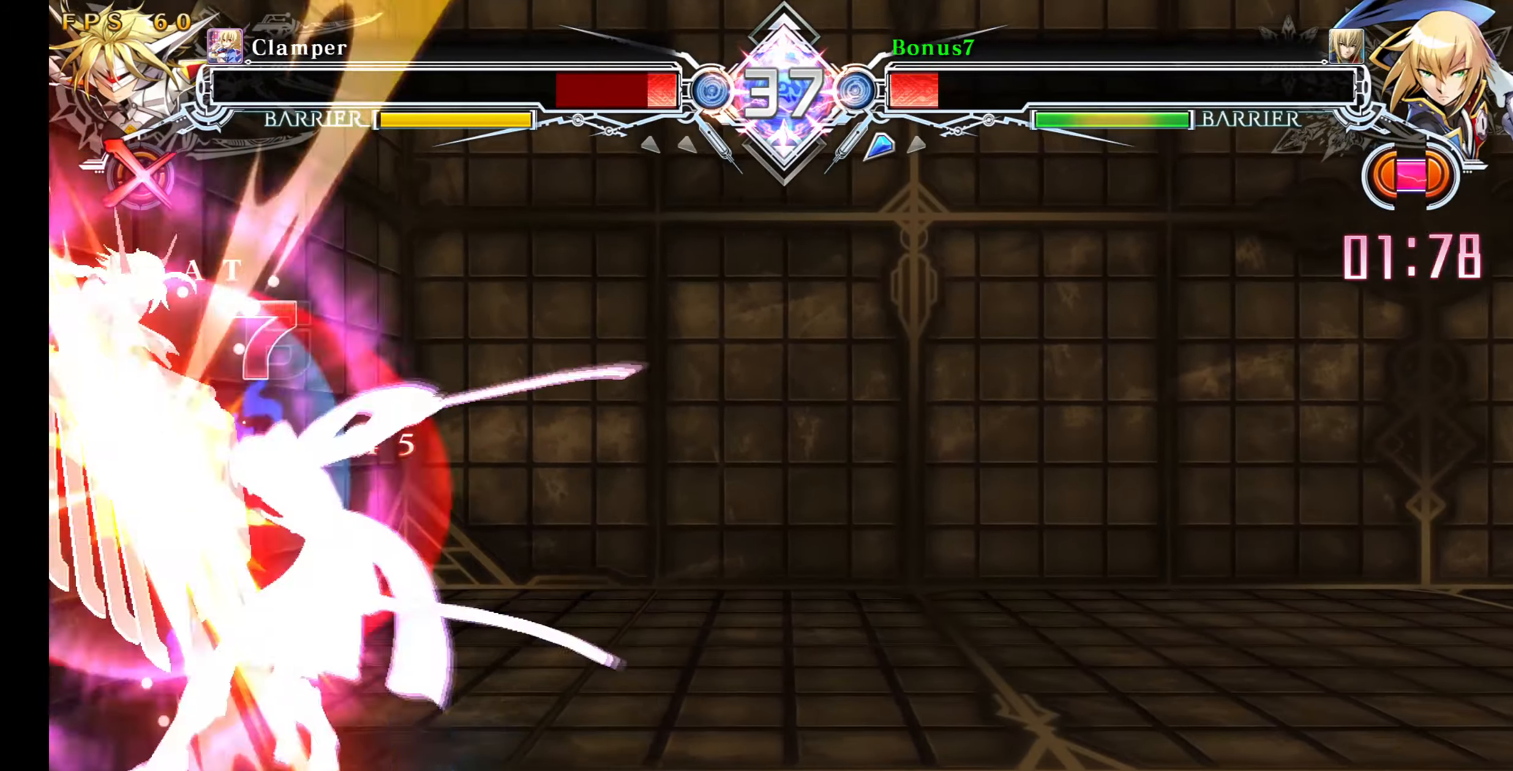
{"buttons": [], "events": []}
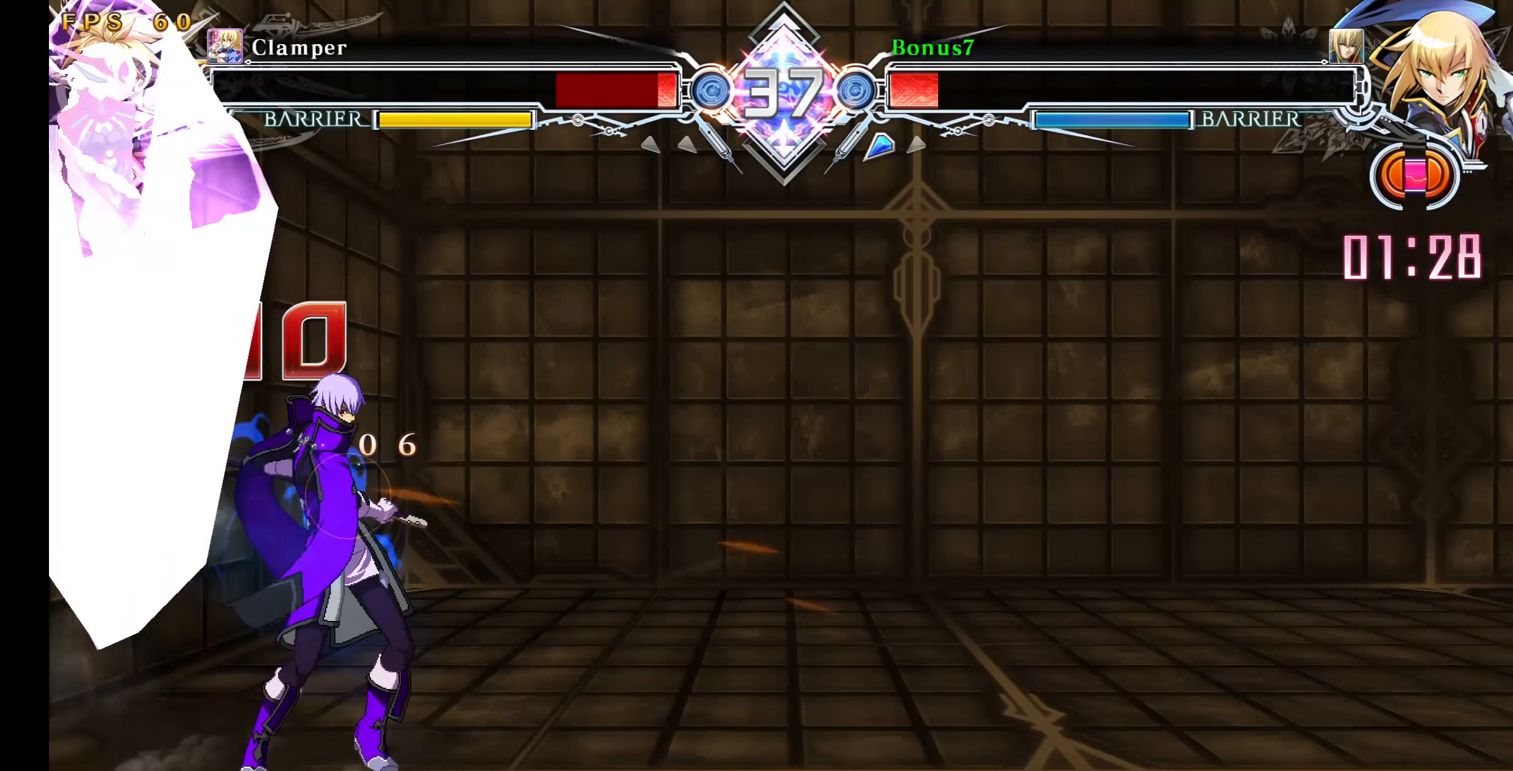
{"buttons": ["DPAD_LEFT"], "events": [[66, "DPAD_LEFT", "down"], [100, "DPAD_DOWN", "down"], [166, "R1", "down"], [216, "DPAD_LEFT", "up"], [233, "DPAD_DOWN", "up"], [283, "DPAD_LEFT", "down"], [283, "R1", "up"], [350, "DPAD_DOWN", "down"], [383, "DPAD_LEFT", "up"], [400, "DPAD_RIGHT", "down"], [450, "DPAD_RIGHT", "up"], [500, "DPAD_DOWN", "up"], [500, "DPAD_LEFT", "down"]]}
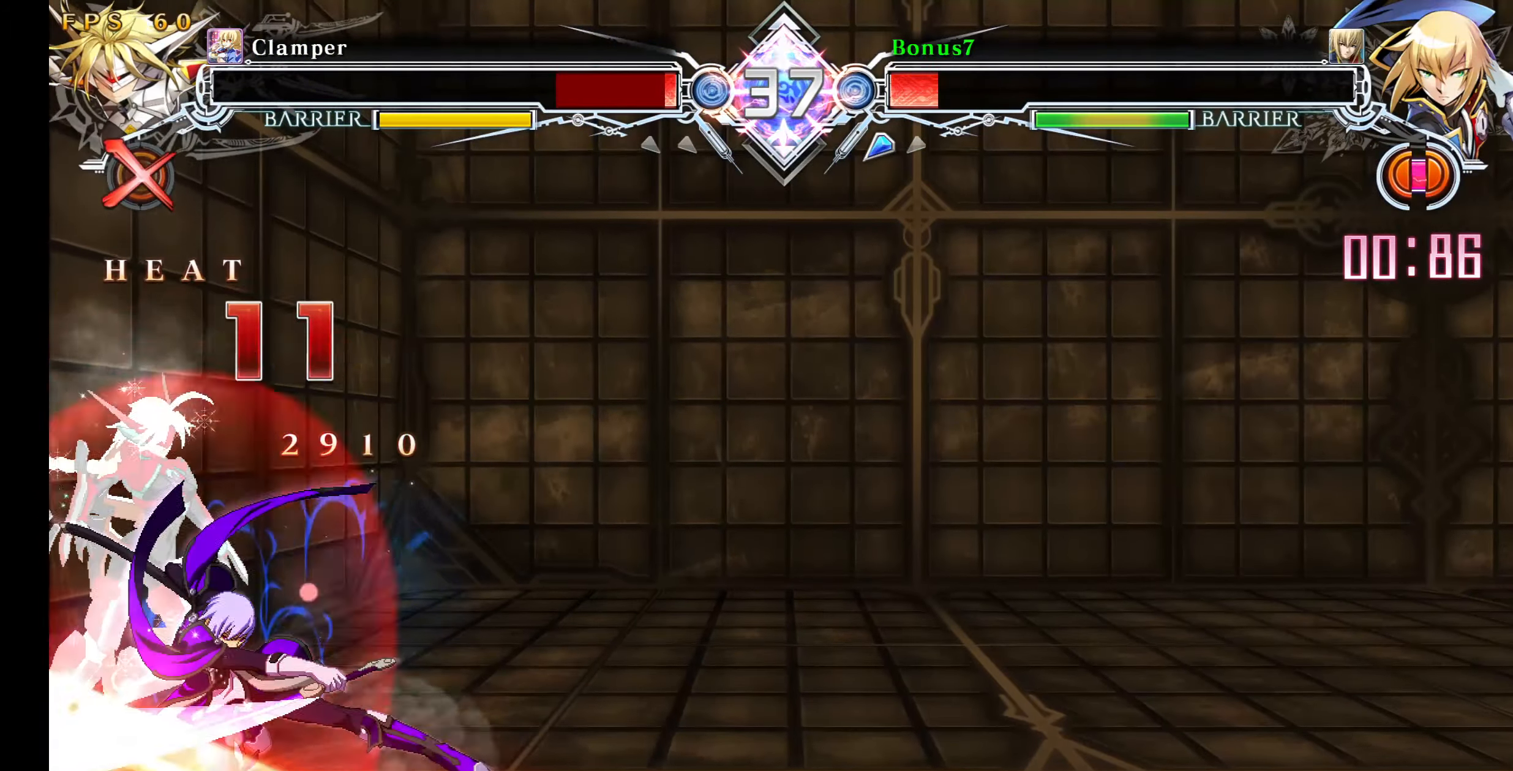
{"buttons": [], "events": [[33, "DPAD_LEFT", "up"], [50, "CROSS", "down"], [116, "CROSS", "up"]]}
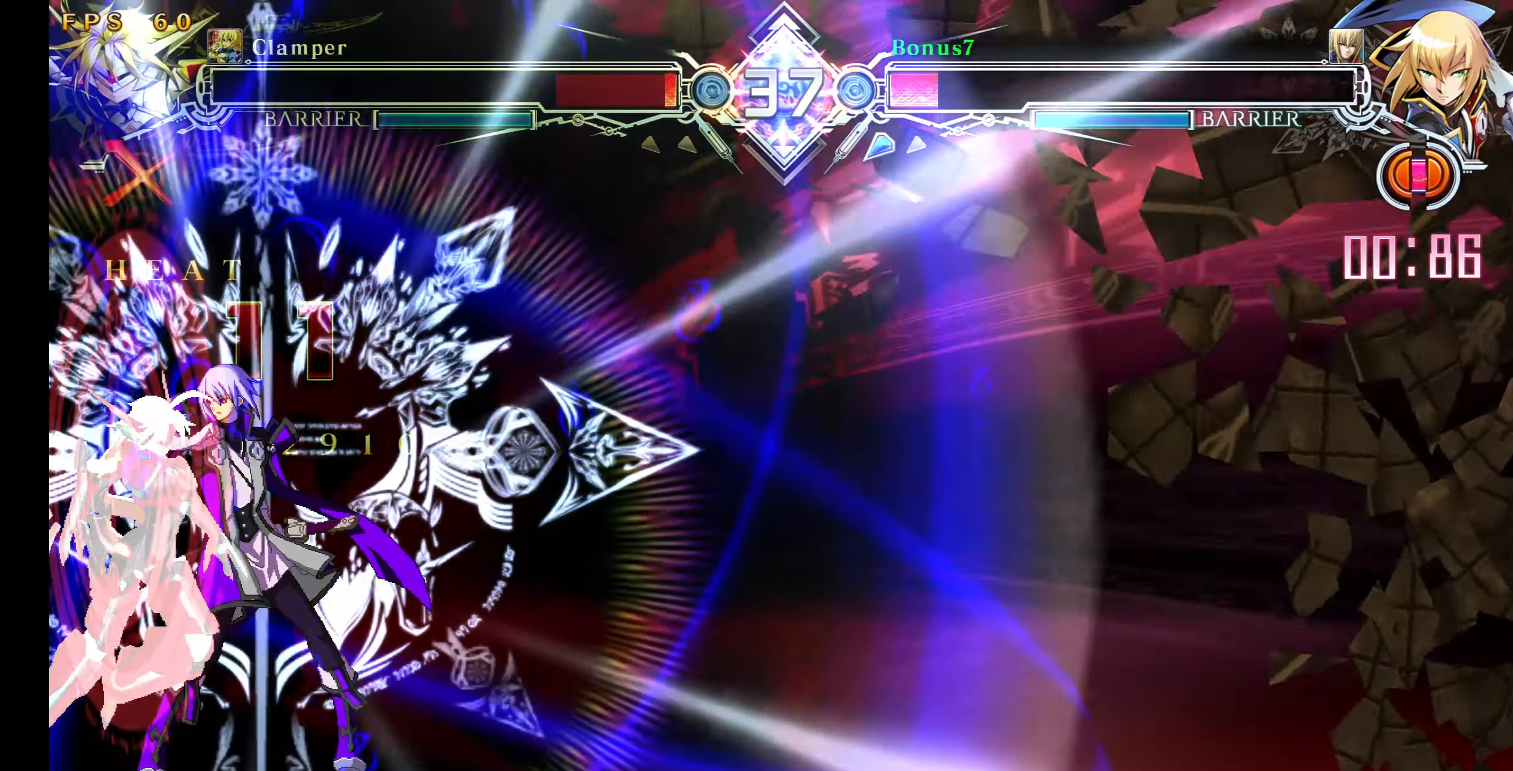
{"buttons": [], "events": []}
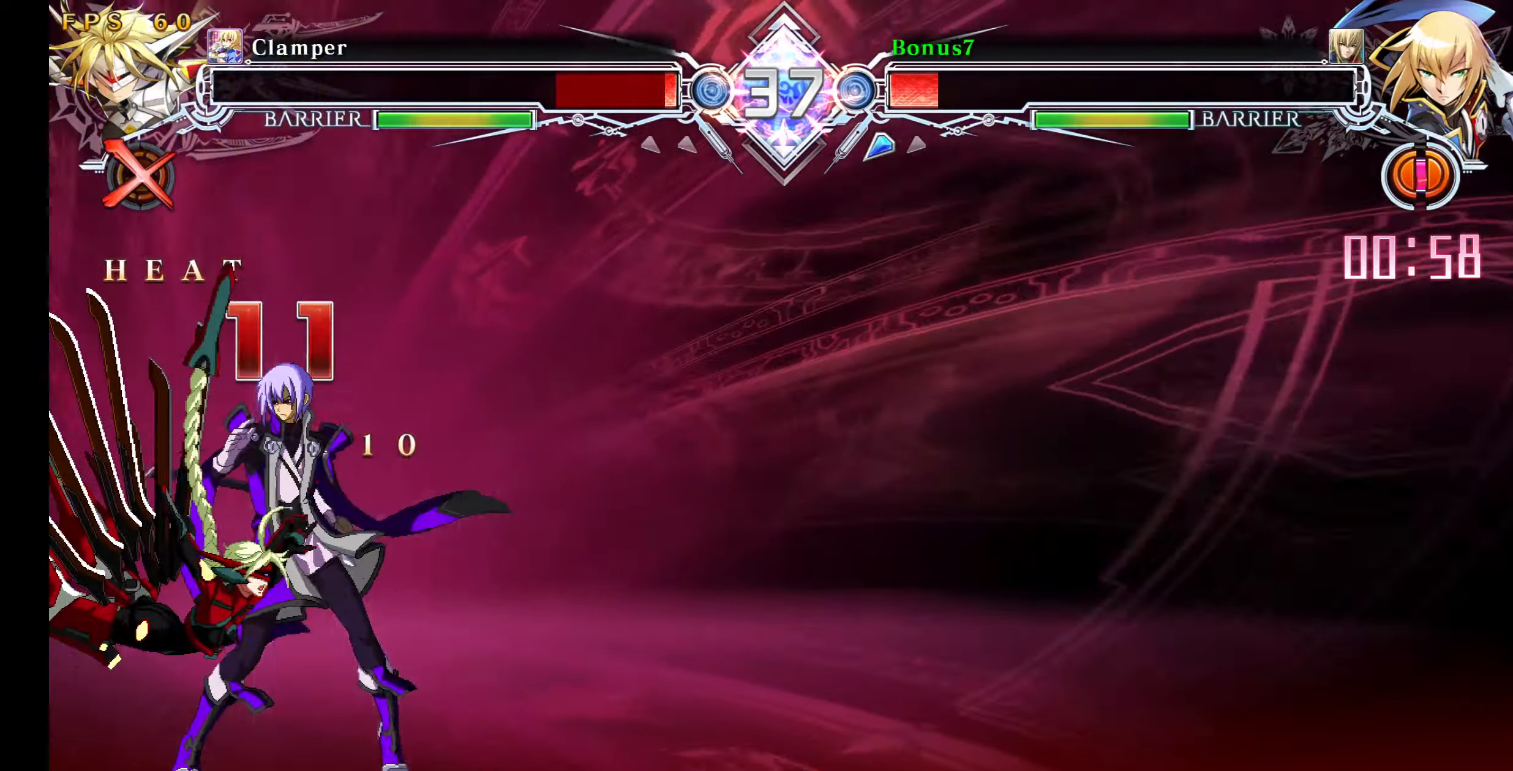
{"buttons": ["SQUARE", "DPAD_DOWN", "DPAD_LEFT"], "events": [[117, "DPAD_LEFT", "down"], [317, "DPAD_DOWN", "down"], [433, "SQUARE", "down"]]}
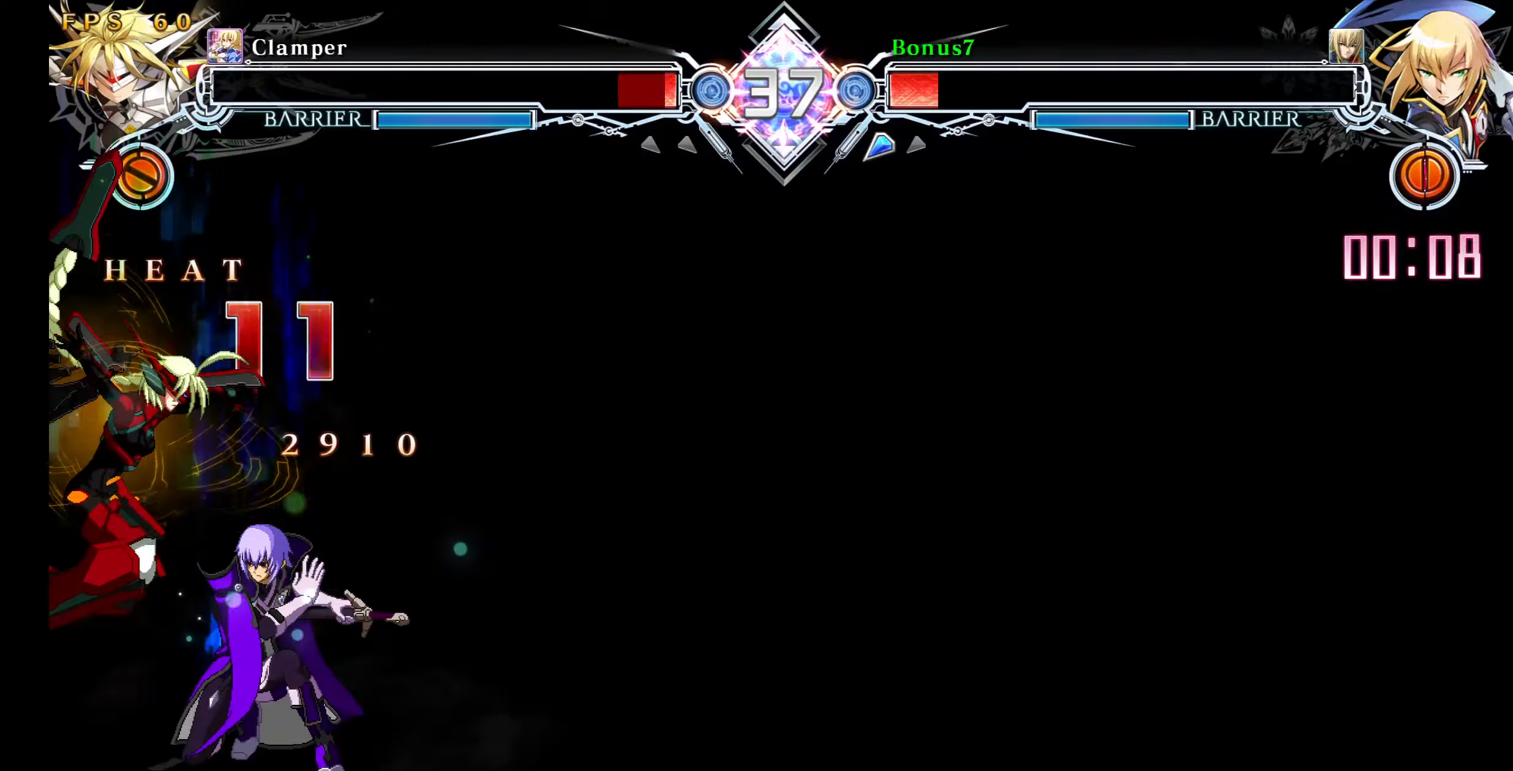
{"buttons": ["DPAD_DOWN", "DPAD_RIGHT"], "events": [[50, "SQUARE", "up"], [250, "DPAD_DOWN", "up"], [283, "DPAD_UP", "down"], [433, "DPAD_LEFT", "up"], [450, "DPAD_UP", "up"], [500, "DPAD_DOWN", "down"], [500, "DPAD_RIGHT", "down"]]}
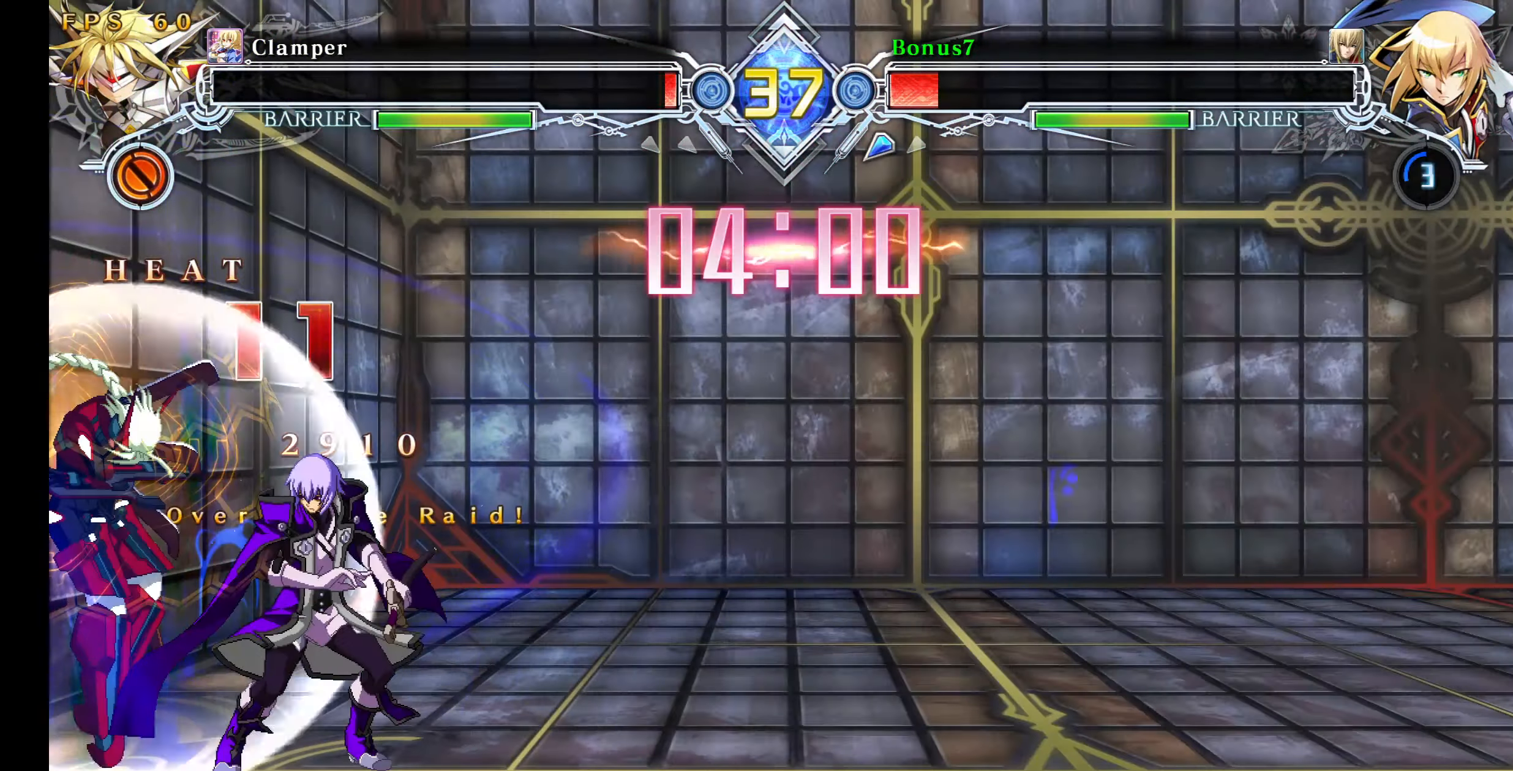
{"buttons": ["SQUARE", "TRIANGLE", "DPAD_DOWN", "DPAD_RIGHT"], "events": [[200, "SQUARE", "down"], [200, "TRIANGLE", "down"]]}
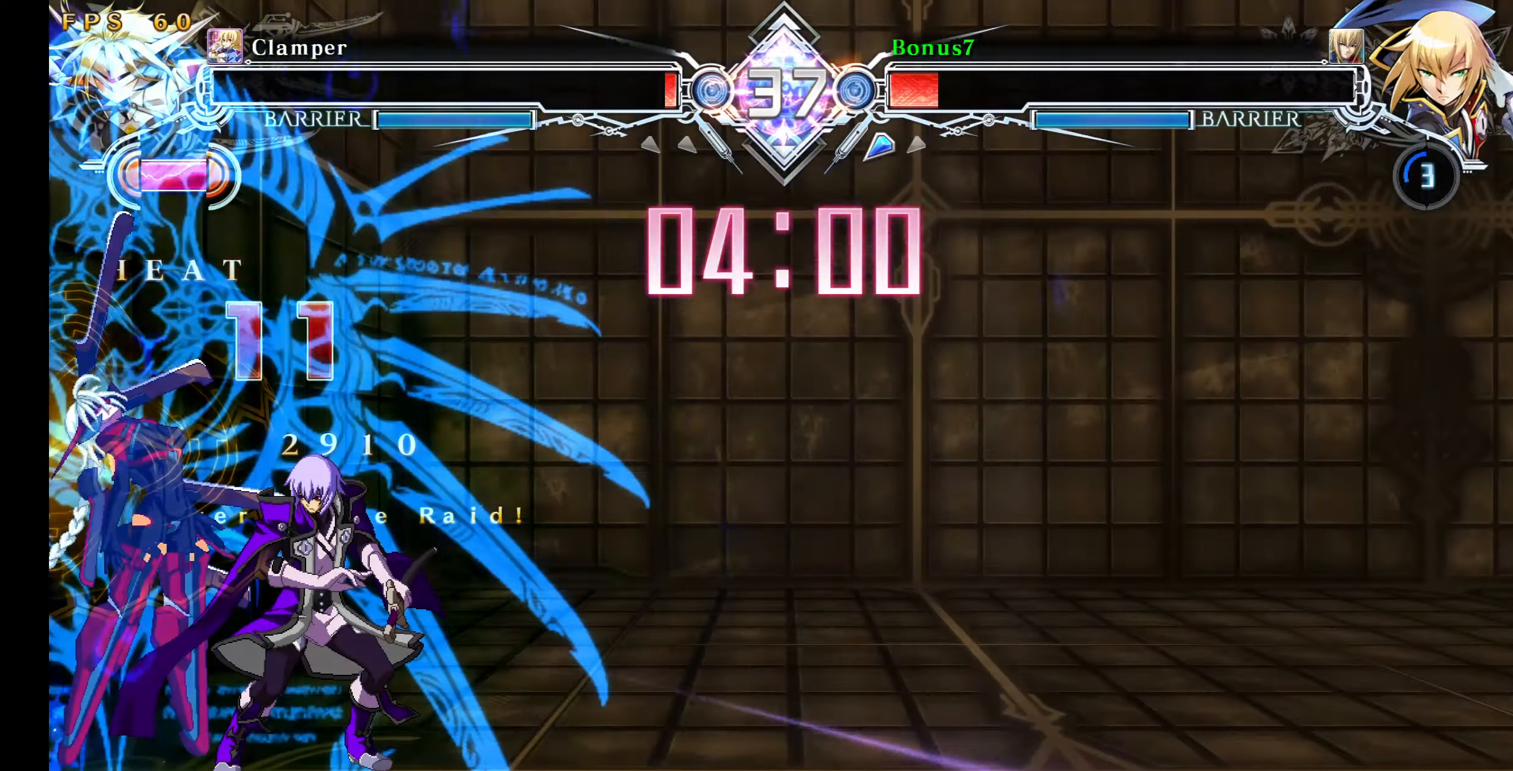
{"buttons": ["DPAD_DOWN", "DPAD_RIGHT"], "events": [[33, "DPAD_DOWN", "up"], [33, "DPAD_UP", "down"], [217, "DPAD_DOWN", "down"], [217, "DPAD_UP", "up"], [300, "TRIANGLE", "up"], [317, "SQUARE", "up"], [417, "R1", "down"], [483, "R1", "up"]]}
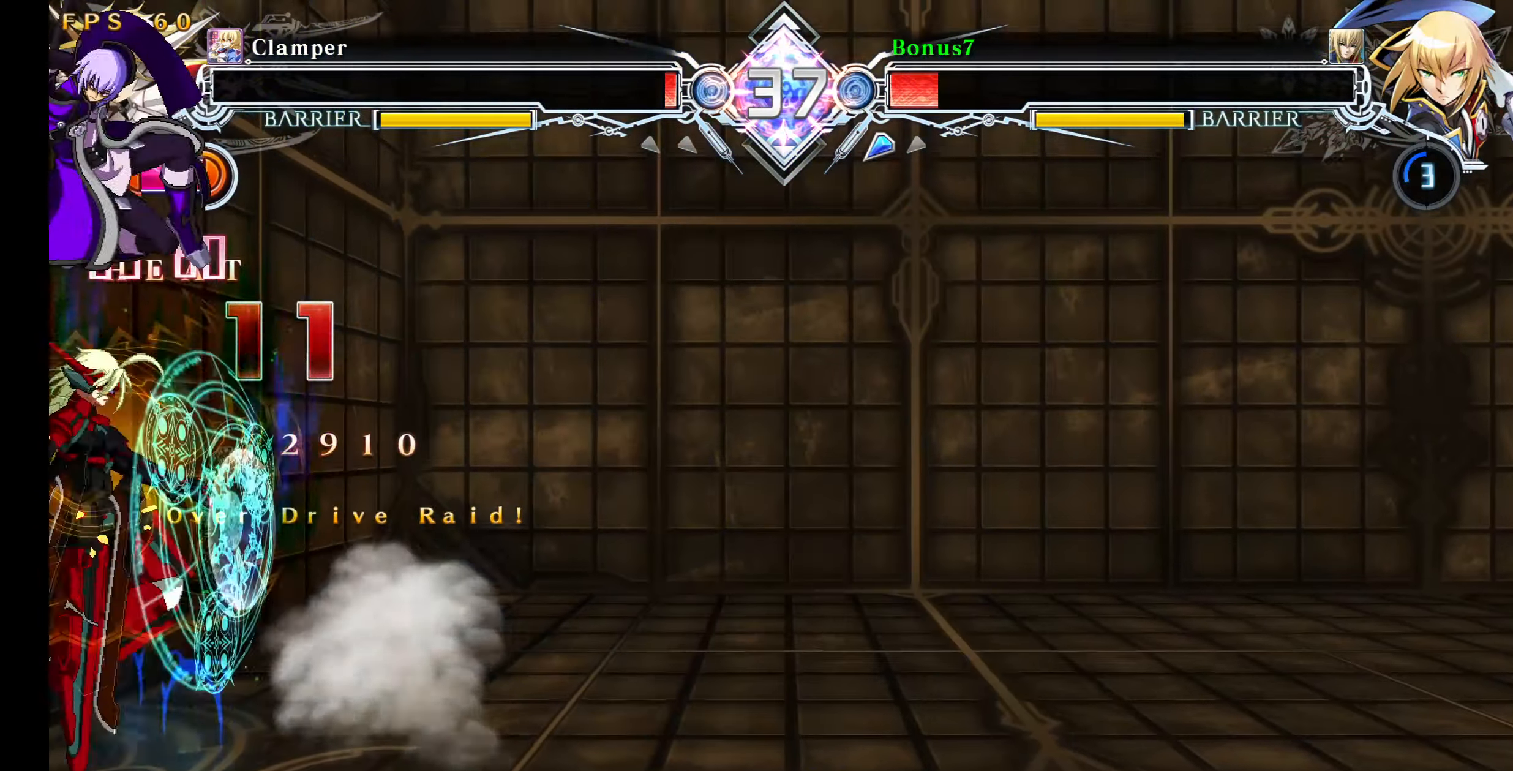
{"buttons": ["DPAD_DOWN", "DPAD_RIGHT"], "events": [[350, "SQUARE", "down"], [467, "SQUARE", "up"]]}
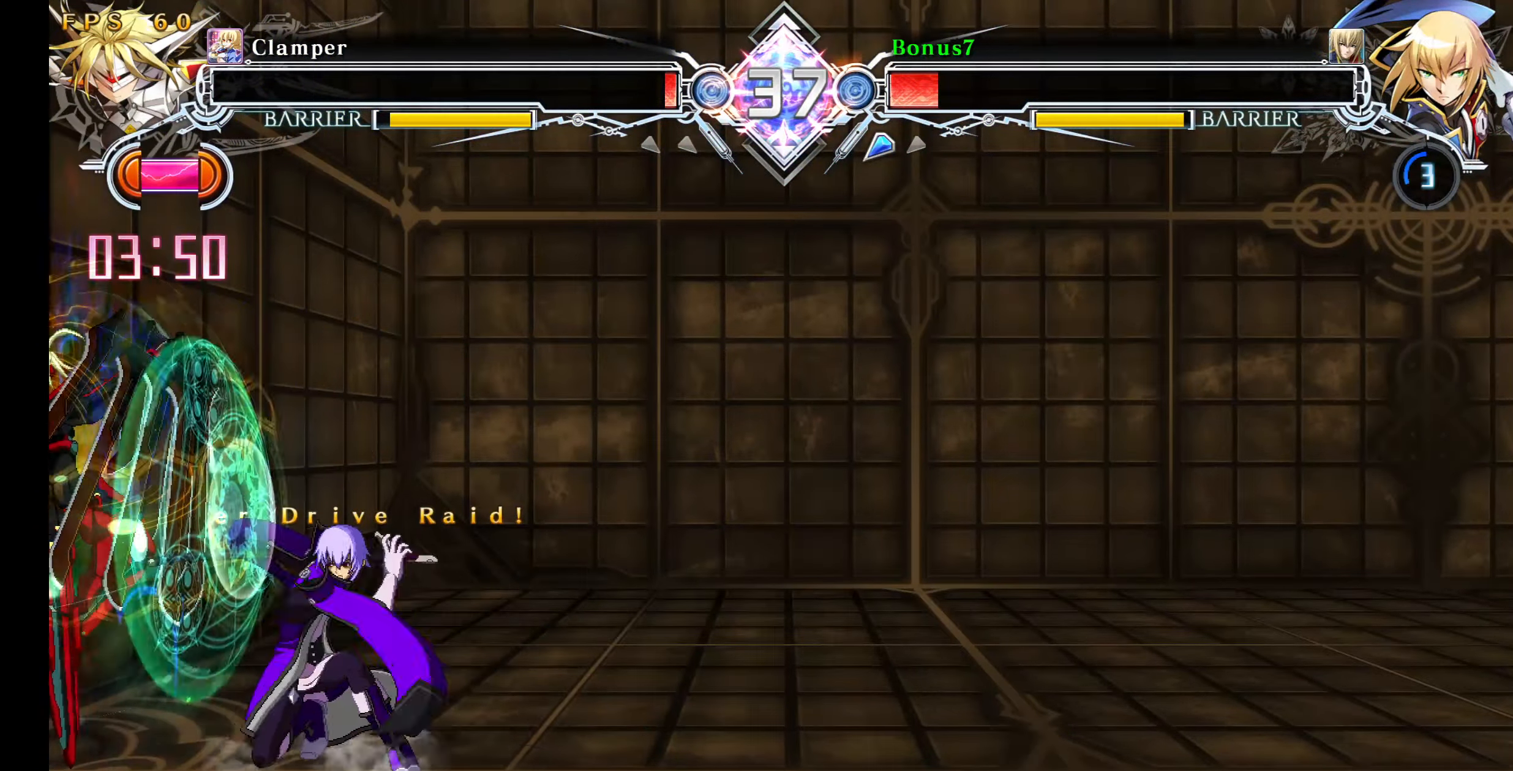
{"buttons": ["R1"], "events": [[333, "DPAD_DOWN", "up"], [350, "DPAD_RIGHT", "up"], [400, "R1", "down"]]}
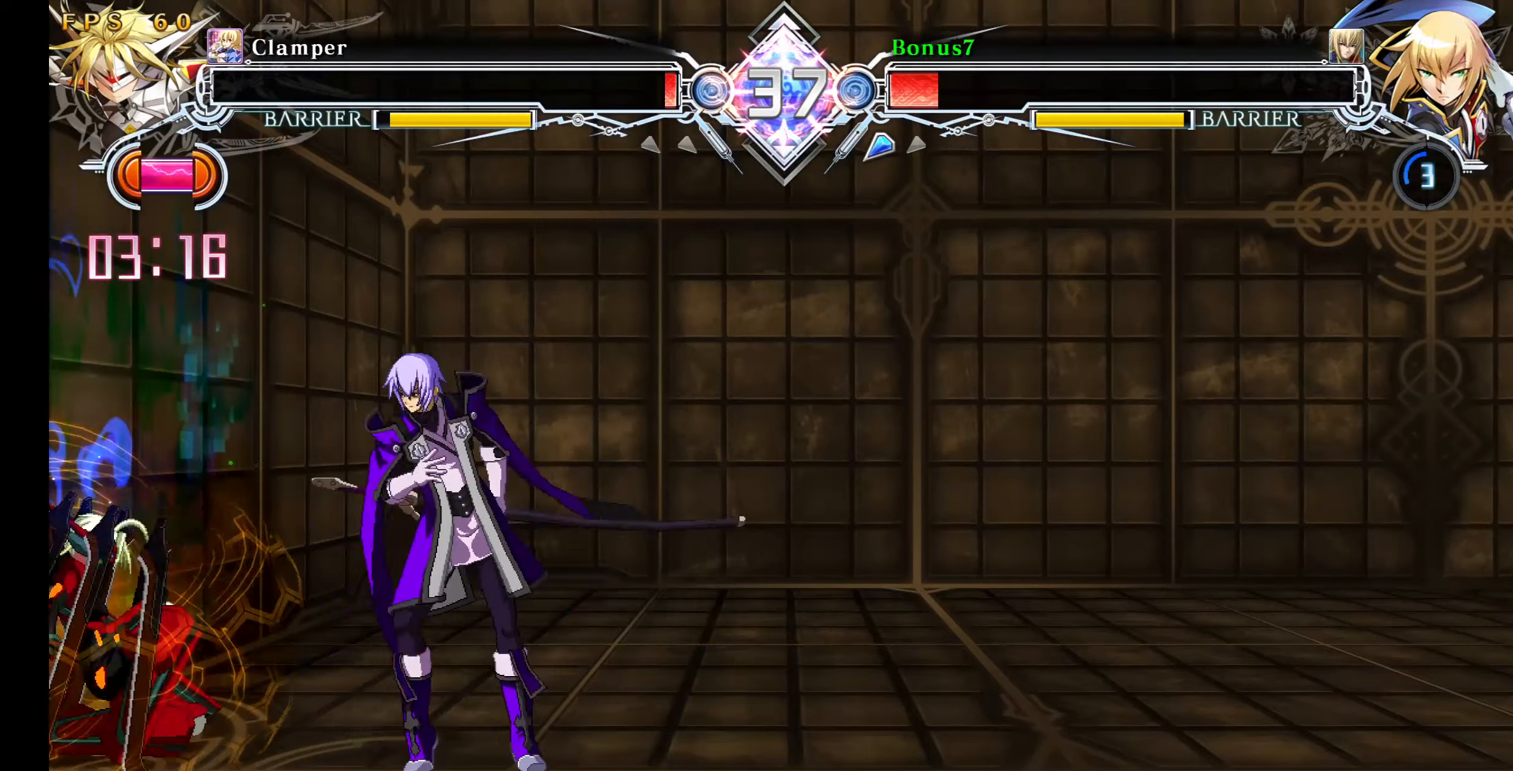
{"buttons": [], "events": [[17, "R1", "up"]]}
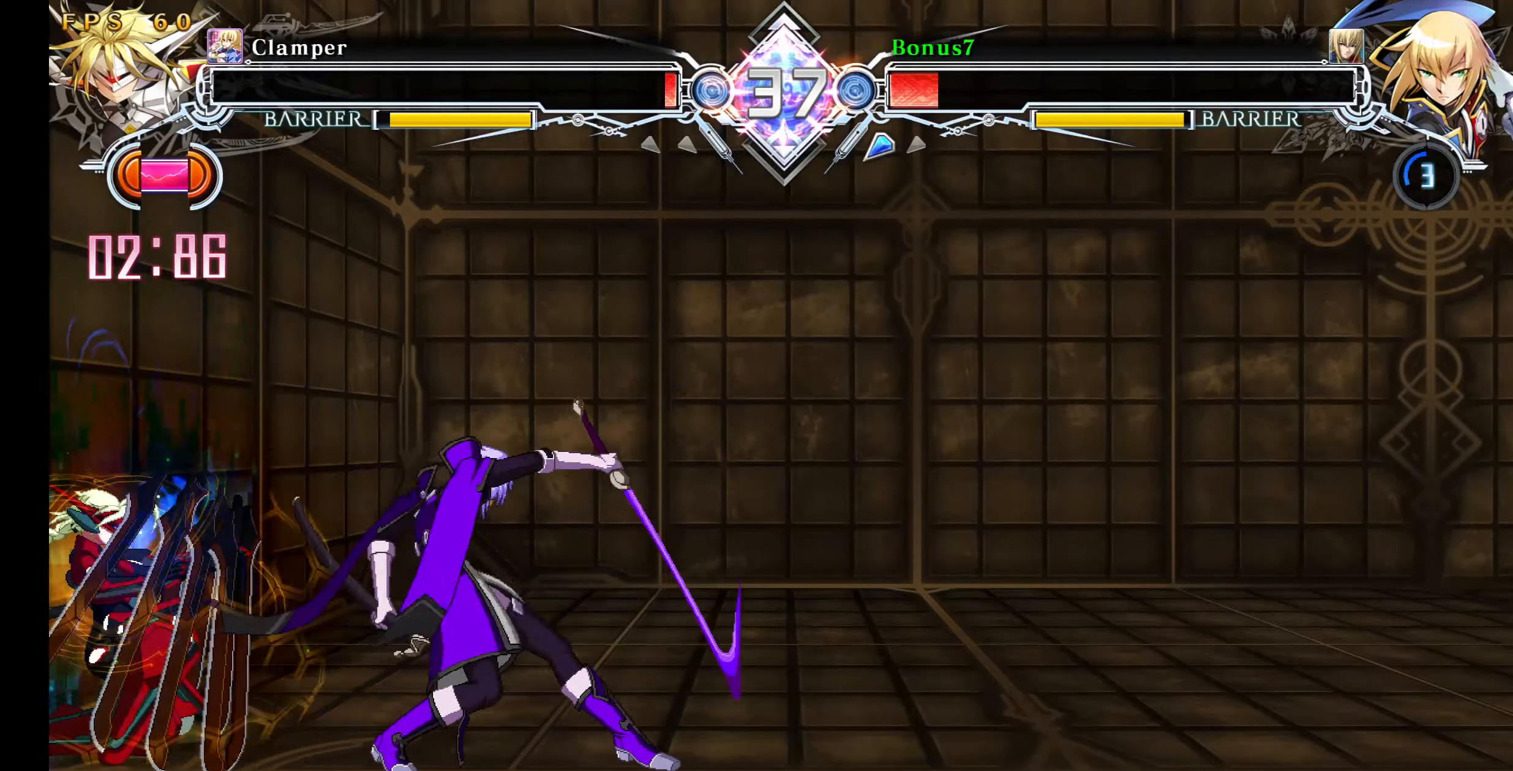
{"buttons": [], "events": [[167, "R1", "down"], [283, "R1", "up"]]}
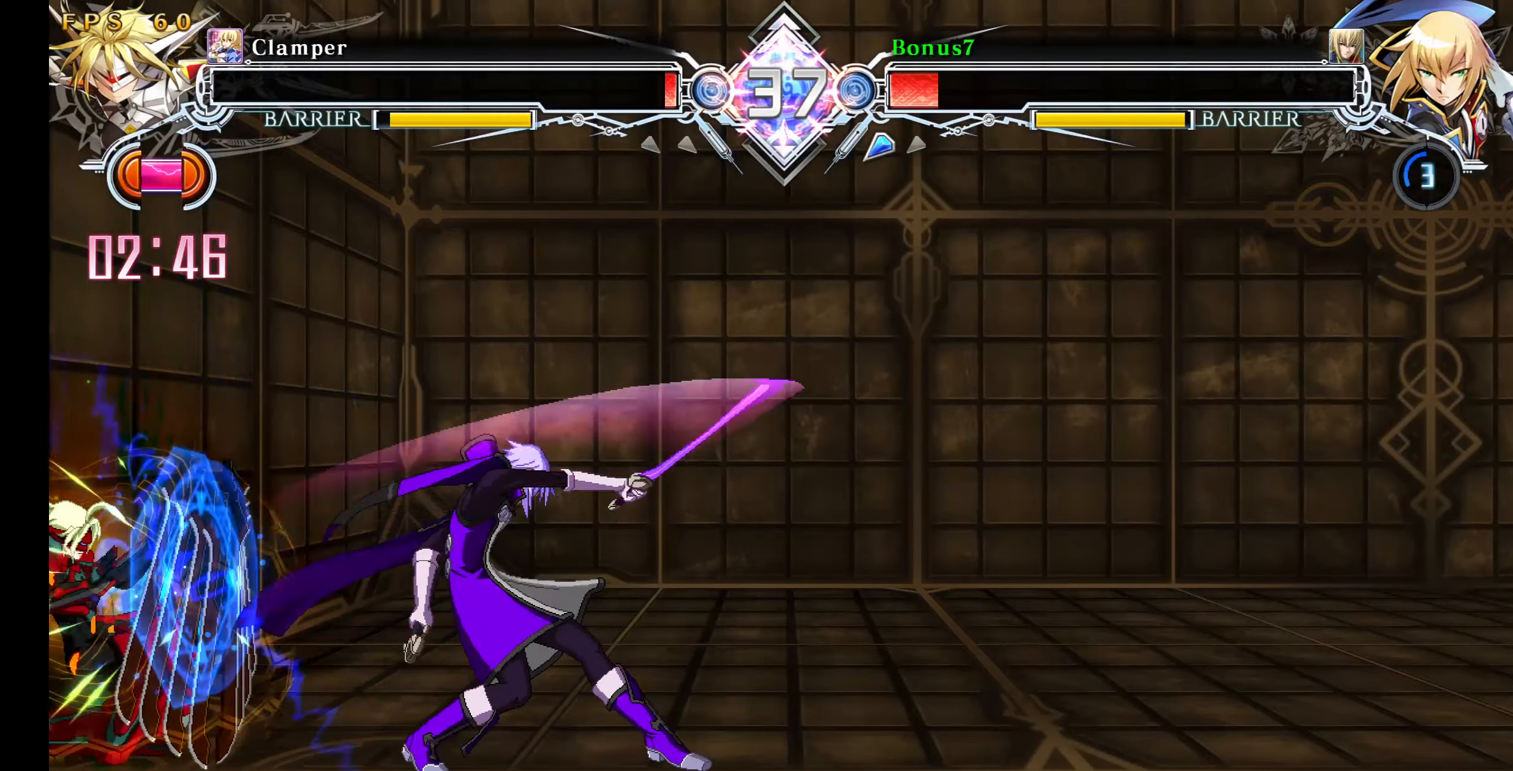
{"buttons": [], "events": [[200, "DPAD_LEFT", "down"], [250, "DPAD_LEFT", "up"], [317, "DPAD_LEFT", "down"], [367, "R1", "down"], [450, "DPAD_LEFT", "up"], [500, "R1", "up"]]}
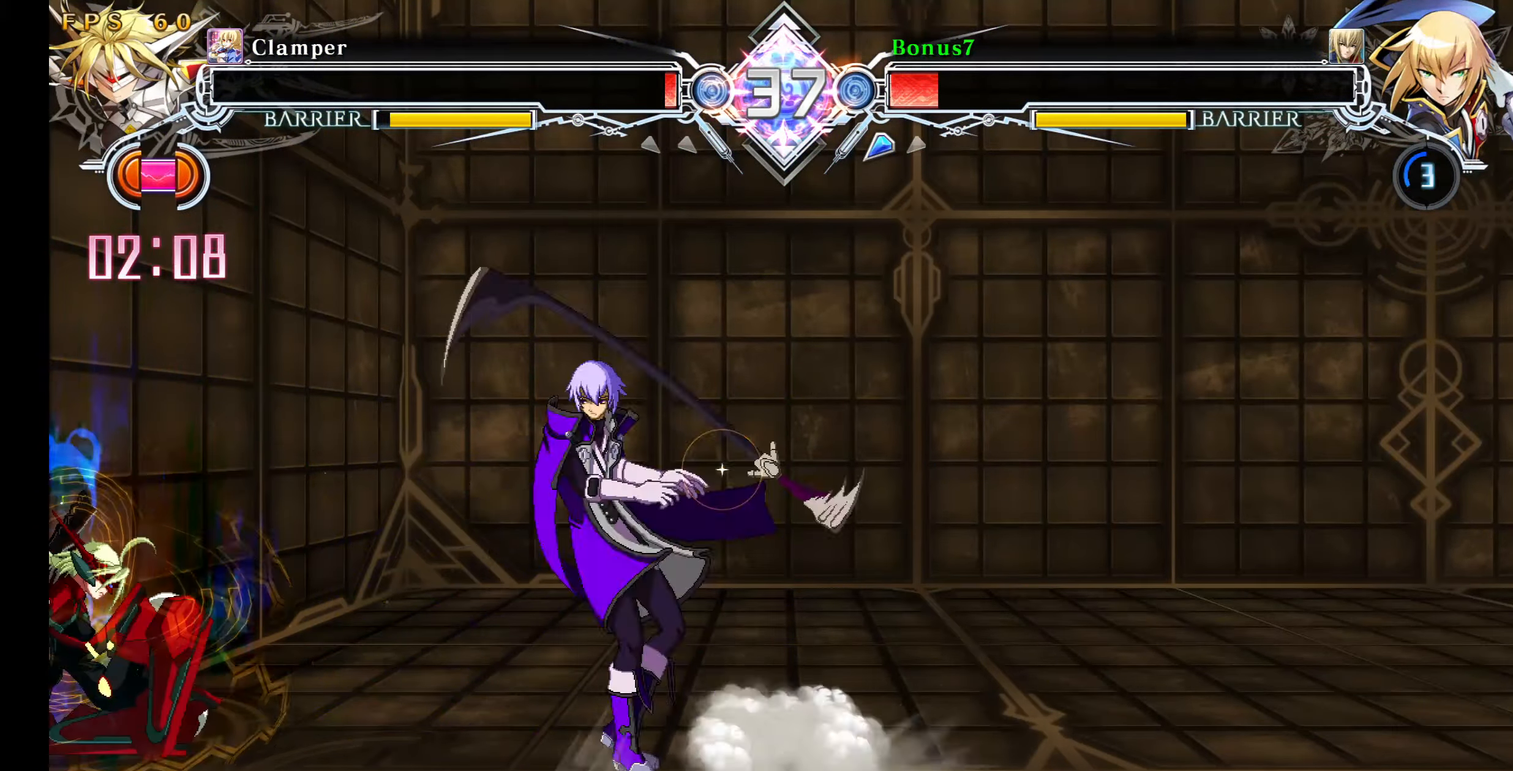
{"buttons": ["DPAD_DOWN"], "events": [[484, "DPAD_DOWN", "down"]]}
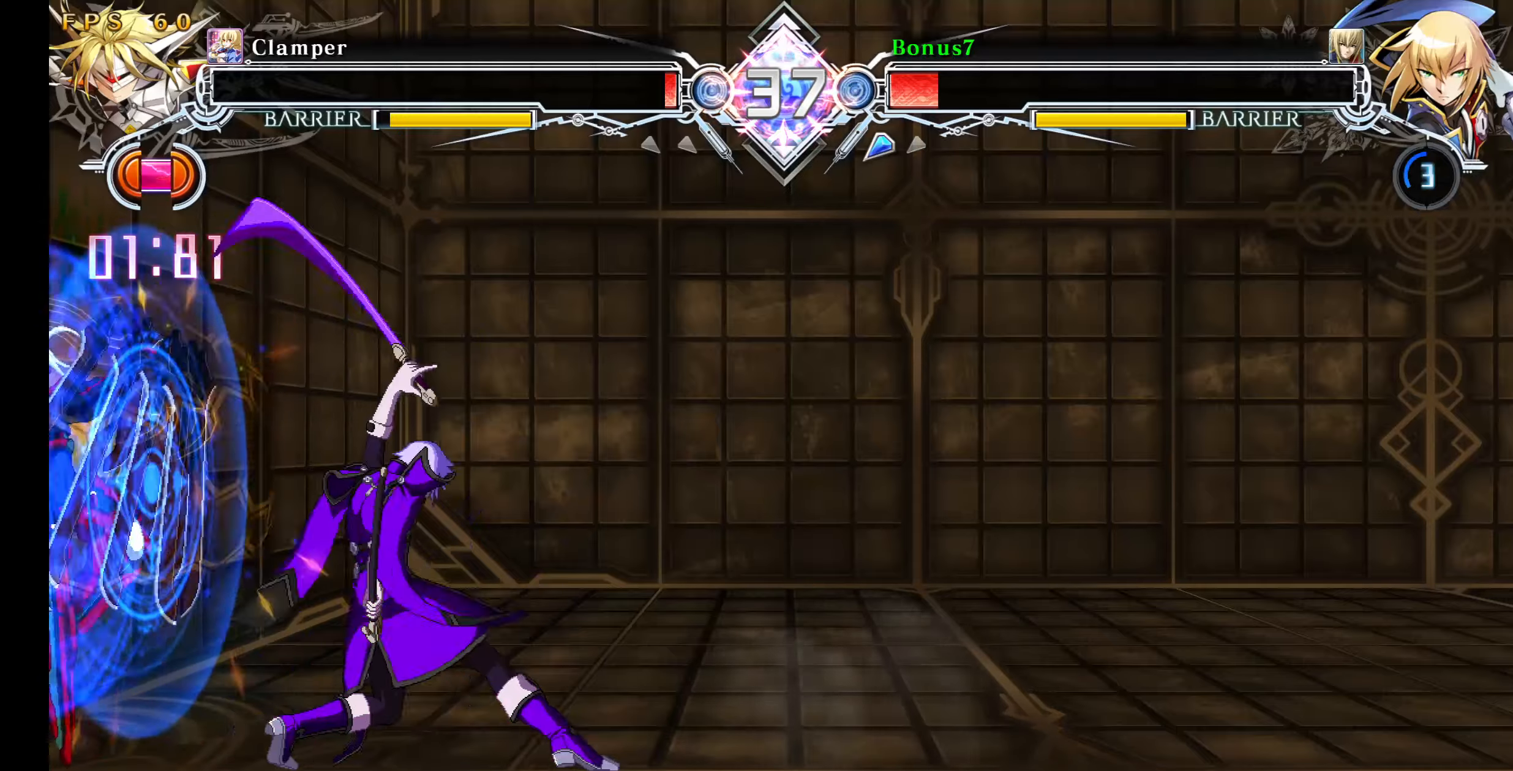
{"buttons": ["DPAD_RIGHT"], "events": [[17, "DPAD_LEFT", "down"], [84, "DPAD_DOWN", "up"], [100, "SQUARE", "down"], [134, "DPAD_LEFT", "up"], [200, "SQUARE", "up"], [217, "DPAD_RIGHT", "down"]]}
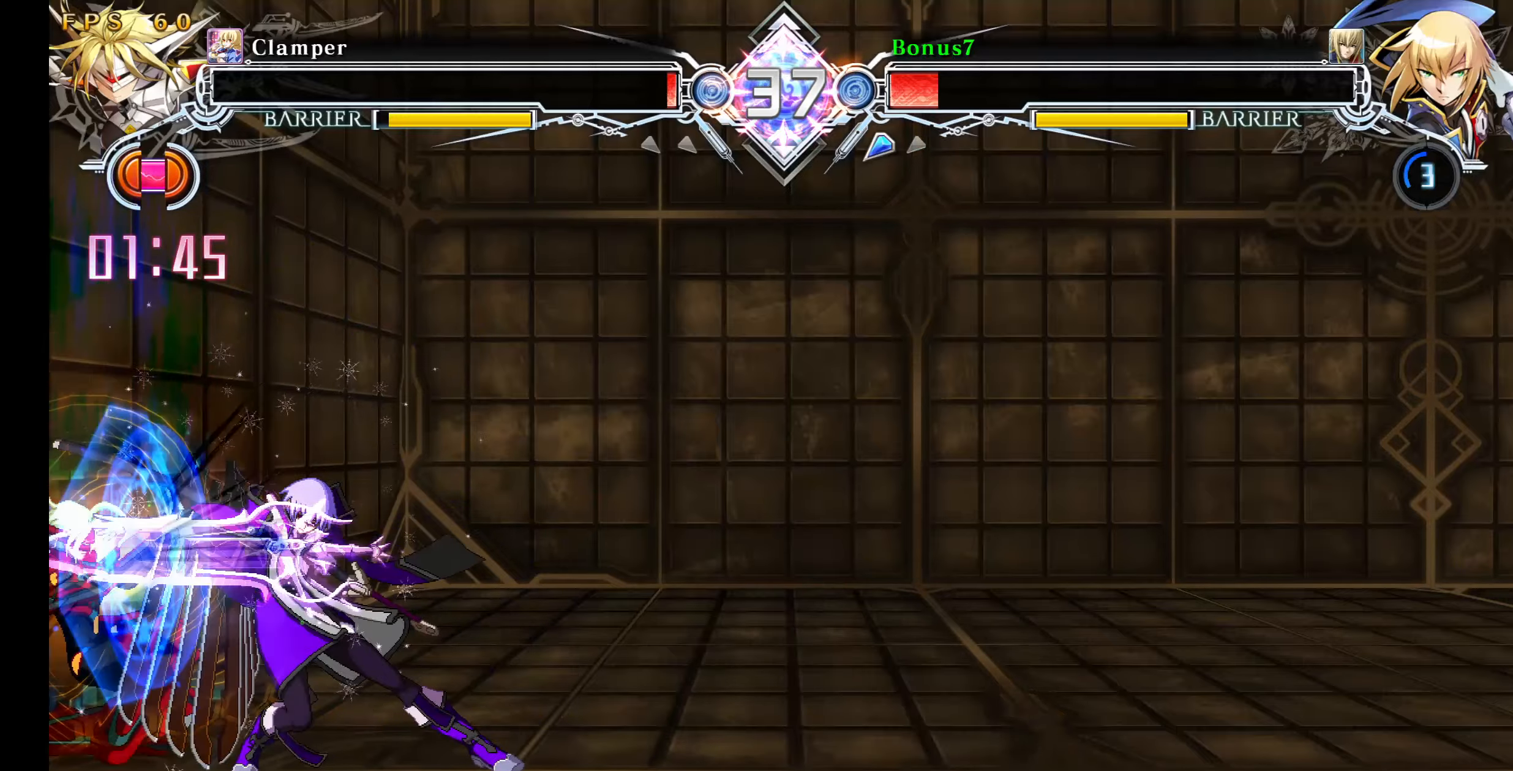
{"buttons": ["DPAD_DOWN", "DPAD_RIGHT"], "events": [[300, "DPAD_DOWN", "down"], [400, "SQUARE", "down"], [500, "SQUARE", "up"]]}
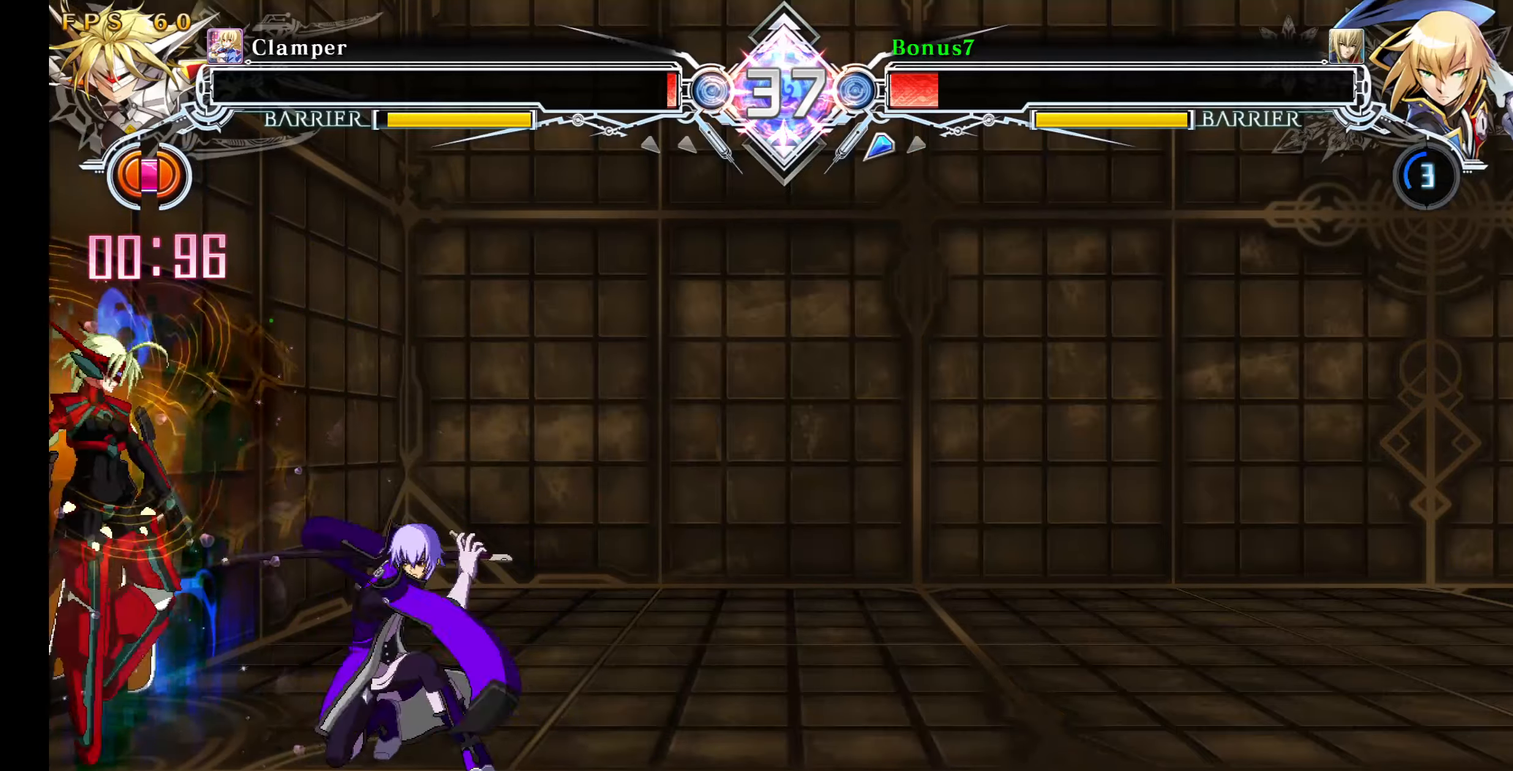
{"buttons": ["DPAD_RIGHT"], "events": [[267, "DPAD_DOWN", "up"], [284, "DPAD_UP", "down"], [417, "DPAD_UP", "up"]]}
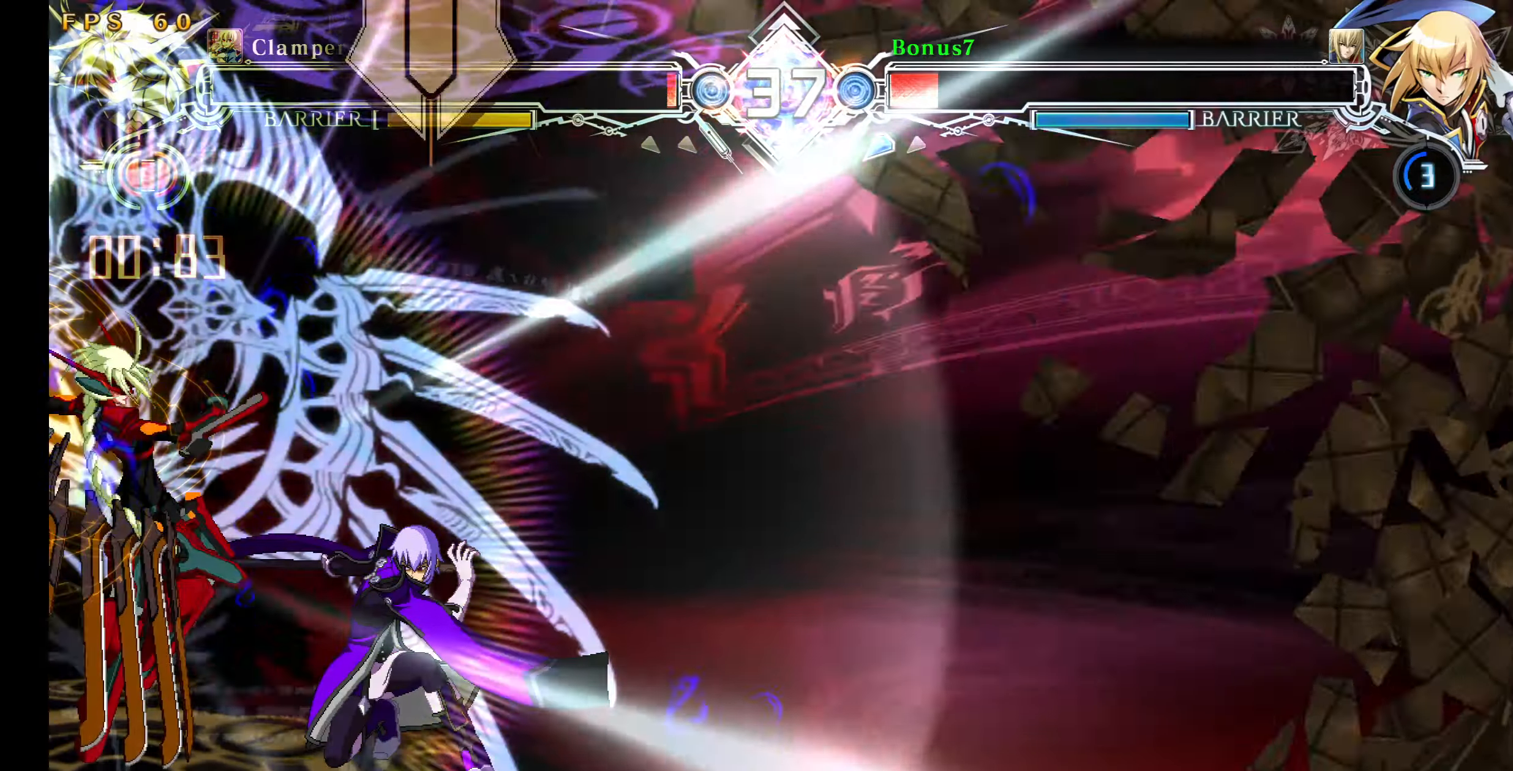
{"buttons": ["SQUARE", "TRIANGLE", "DPAD_RIGHT"]}
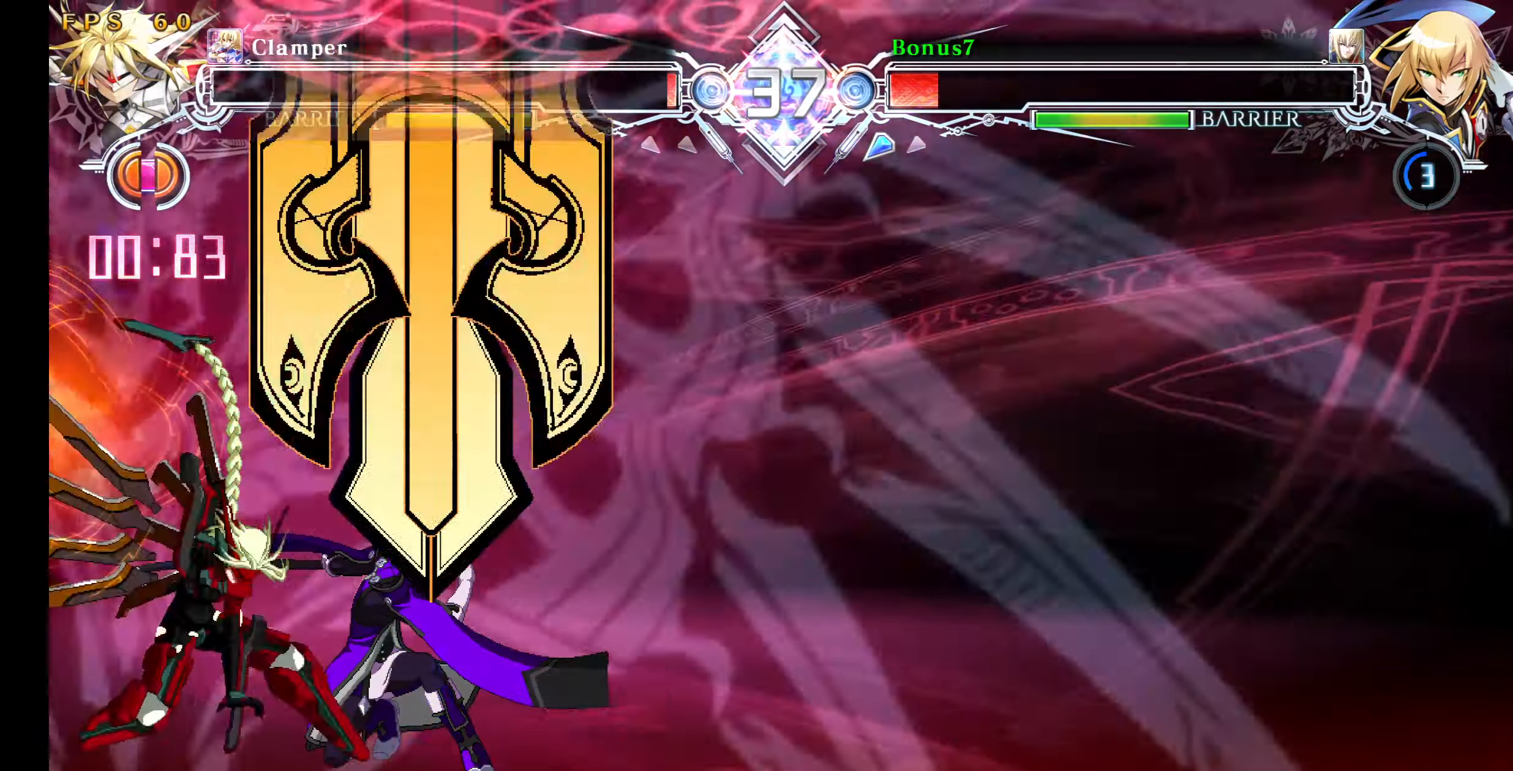
{"buttons": [], "events": [[317, "DPAD_RIGHT", "up"], [334, "SQUARE", "up"], [334, "TRIANGLE", "up"]]}
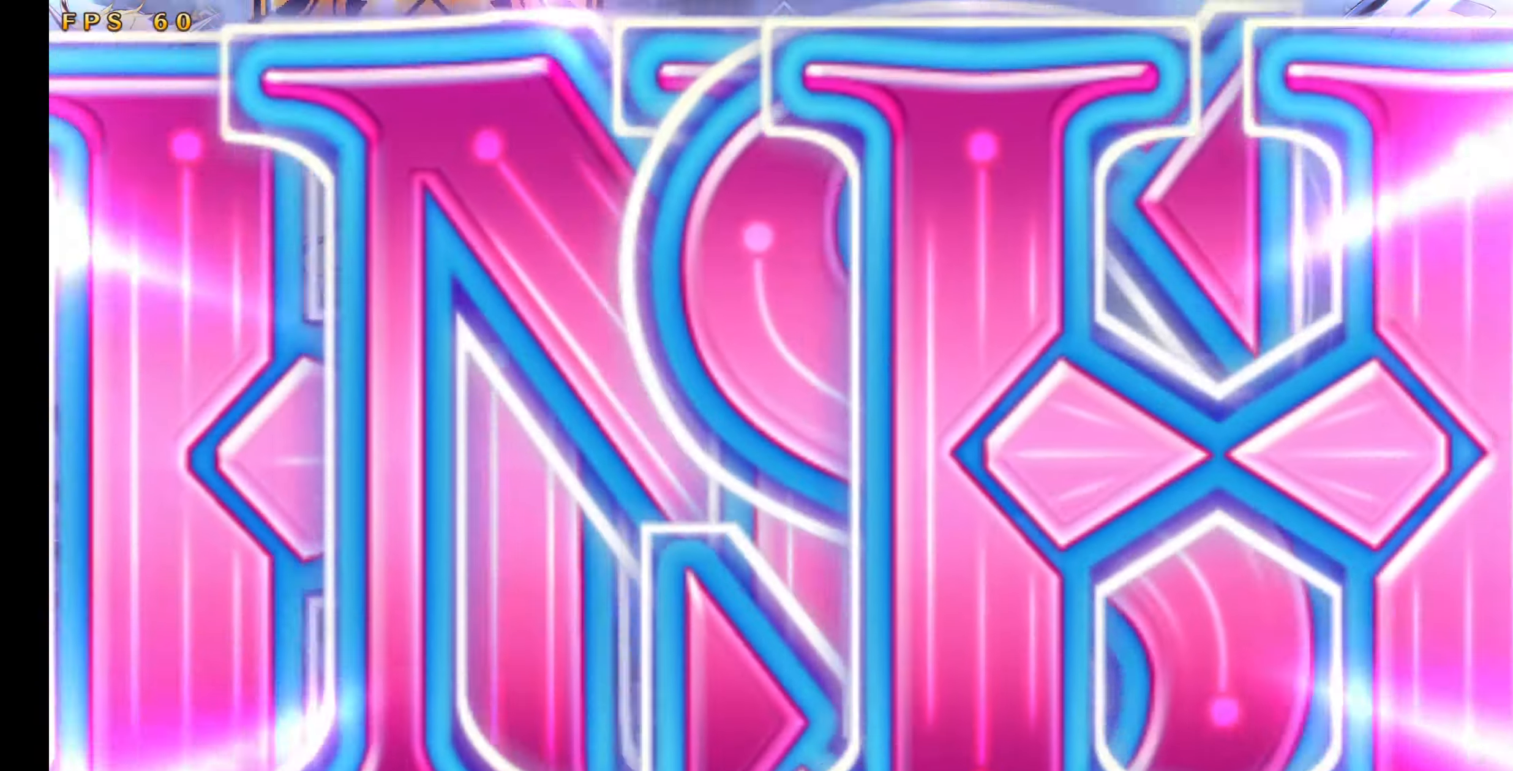
{"buttons": [], "events": []}
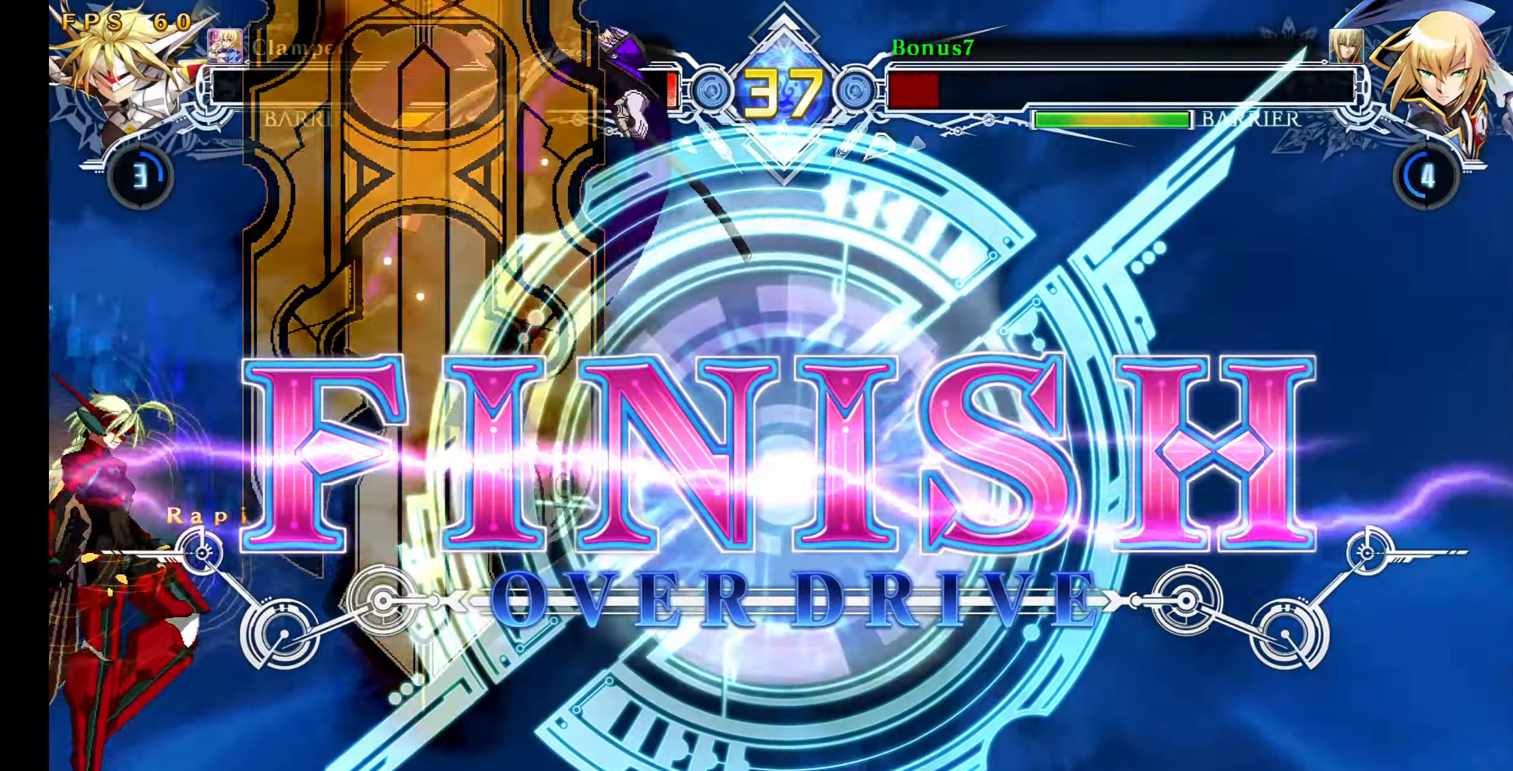
{"buttons": [], "events": []}
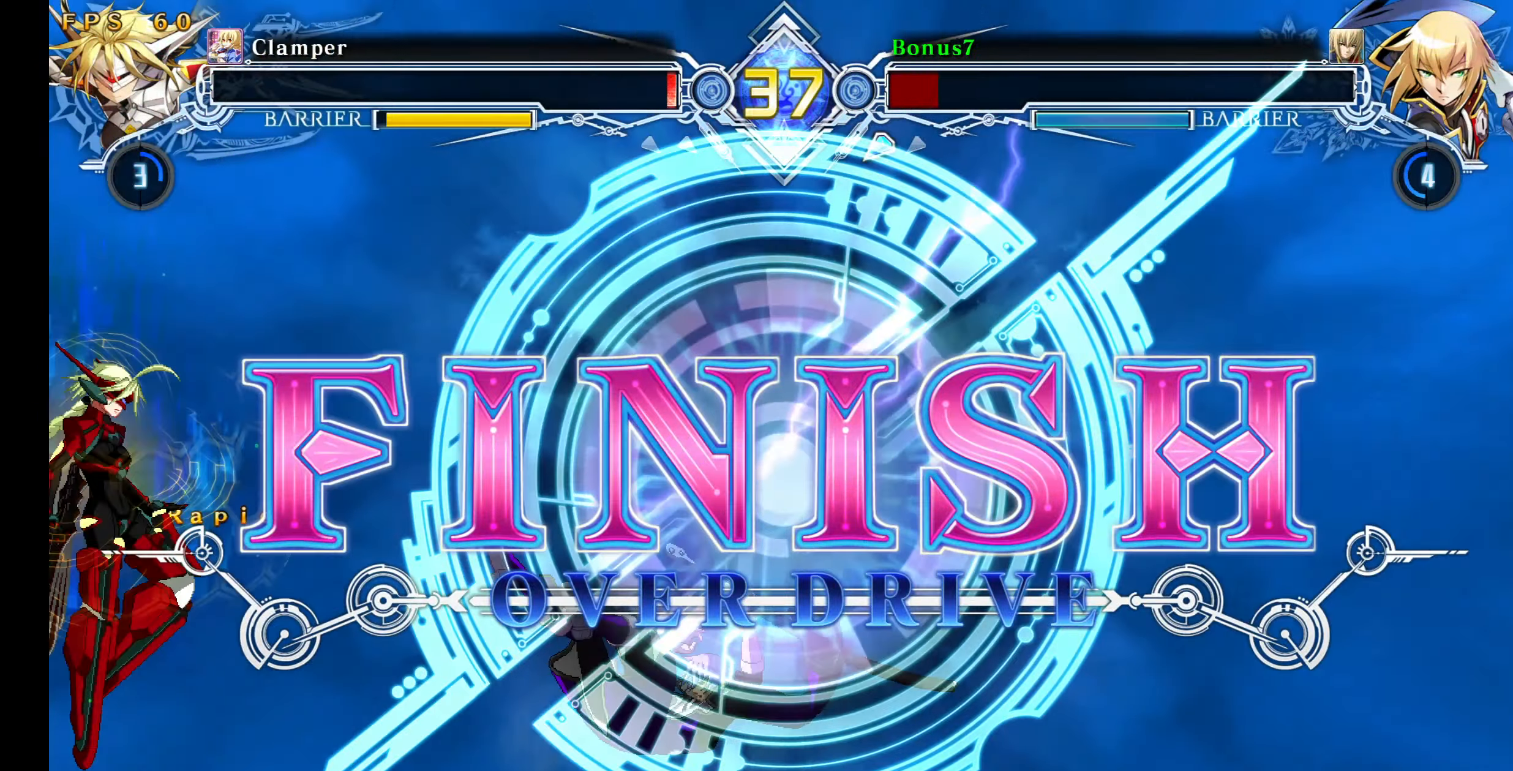
{"buttons": [], "events": []}
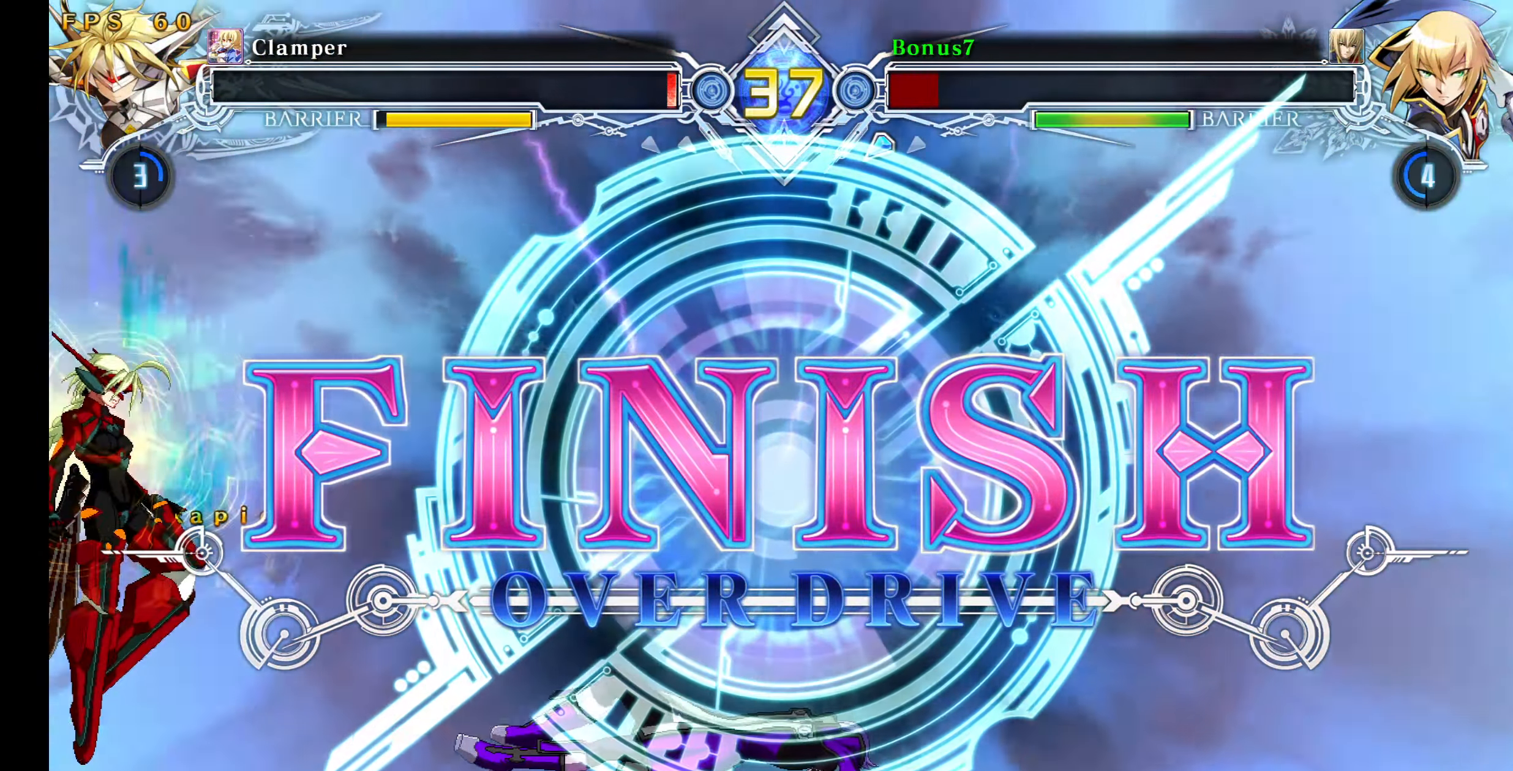
{"buttons": [], "events": []}